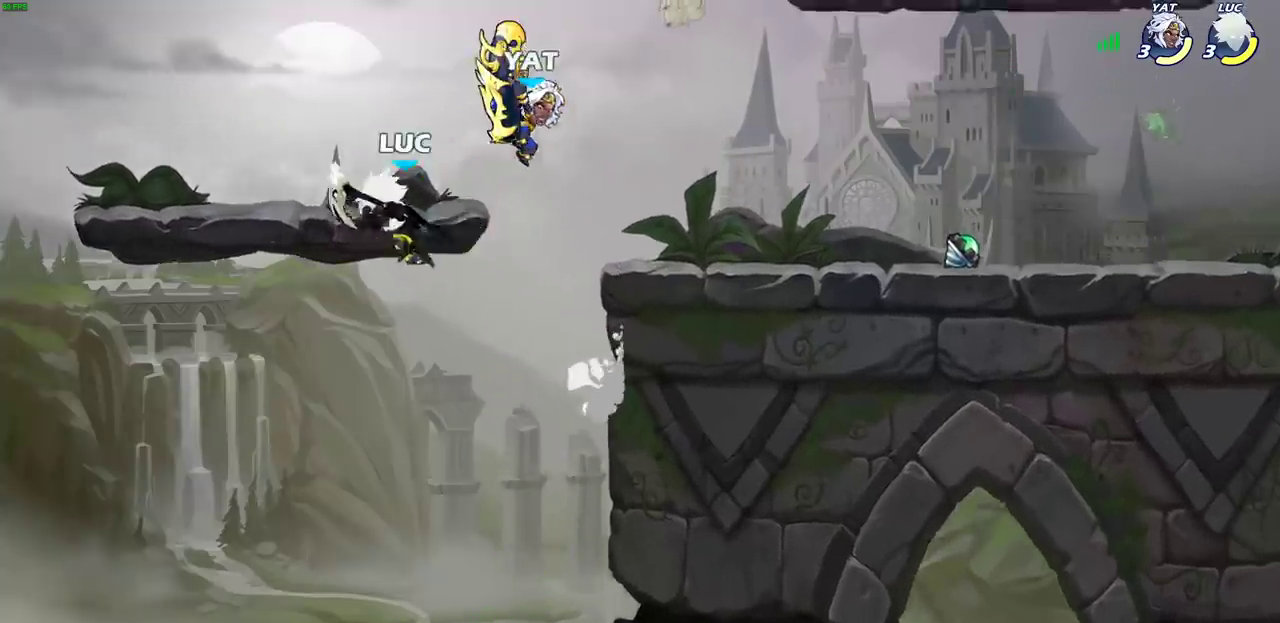
Gameplay with a controller (PlayStation layout); each line is a JSON object with the inputs held at the frame after it (dt_ms = milliseconds from this image to that frame). "events" lists button and stick changes between this image and that frame as [ms after this image, input, new state], when the widget could be followed in between.
{"dt_ms": 500, "buttons": [], "left_stick": "right", "right_stick": "center"}
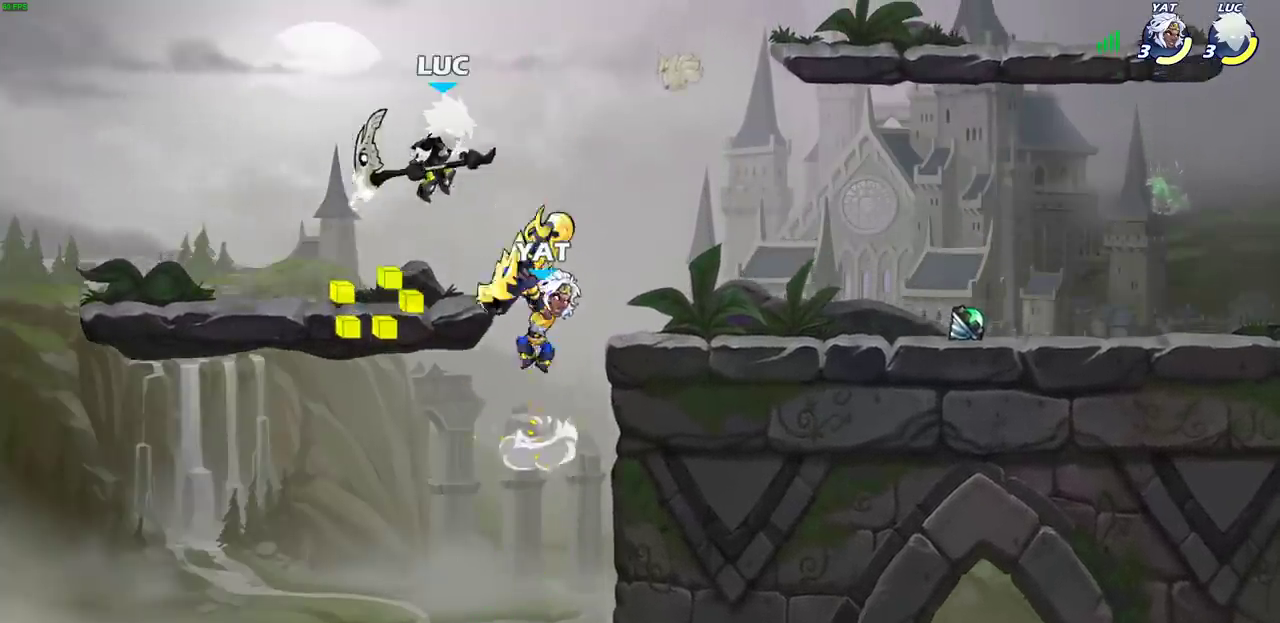
{"dt_ms": 700, "buttons": [], "left_stick": "right", "right_stick": "center", "events": [[83, "left_stick", "down"], [133, "CIRCLE", "down"], [267, "CIRCLE", "up"], [317, "left_stick", "center"], [633, "left_stick", "right"]]}
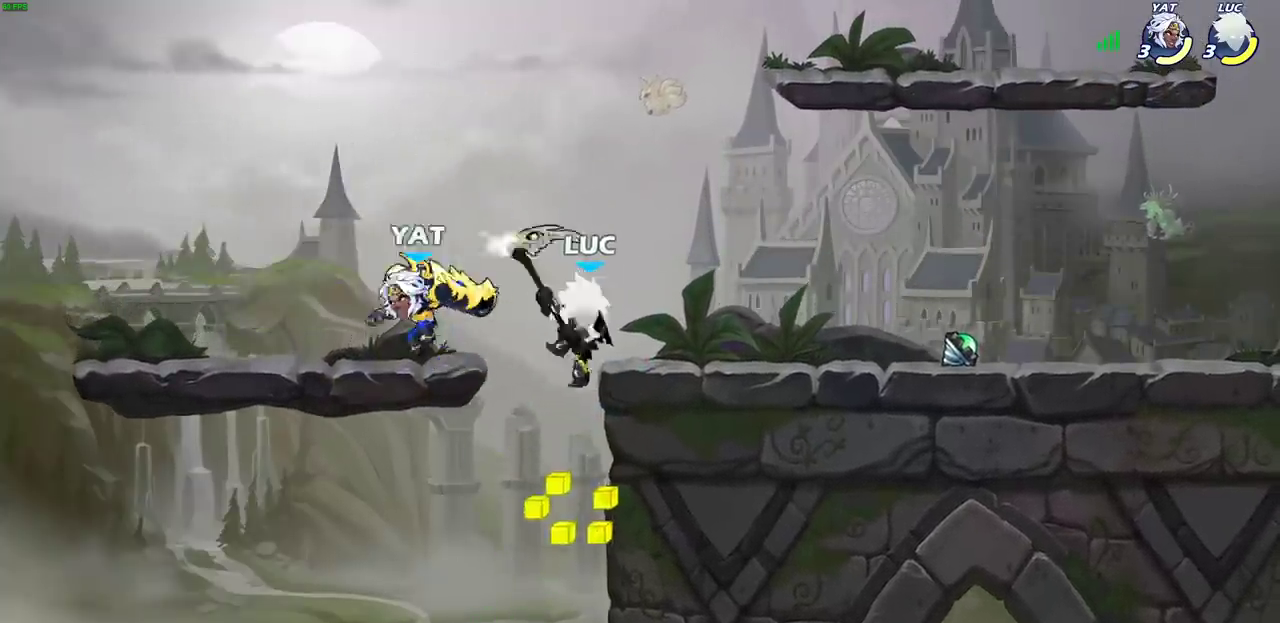
{"dt_ms": 500, "buttons": ["CIRCLE"], "left_stick": "up-left", "right_stick": "center", "events": [[167, "left_stick", "up-right"], [400, "CROSS", "down"], [450, "CIRCLE", "down"], [450, "left_stick", "up-left"], [467, "CROSS", "up"]]}
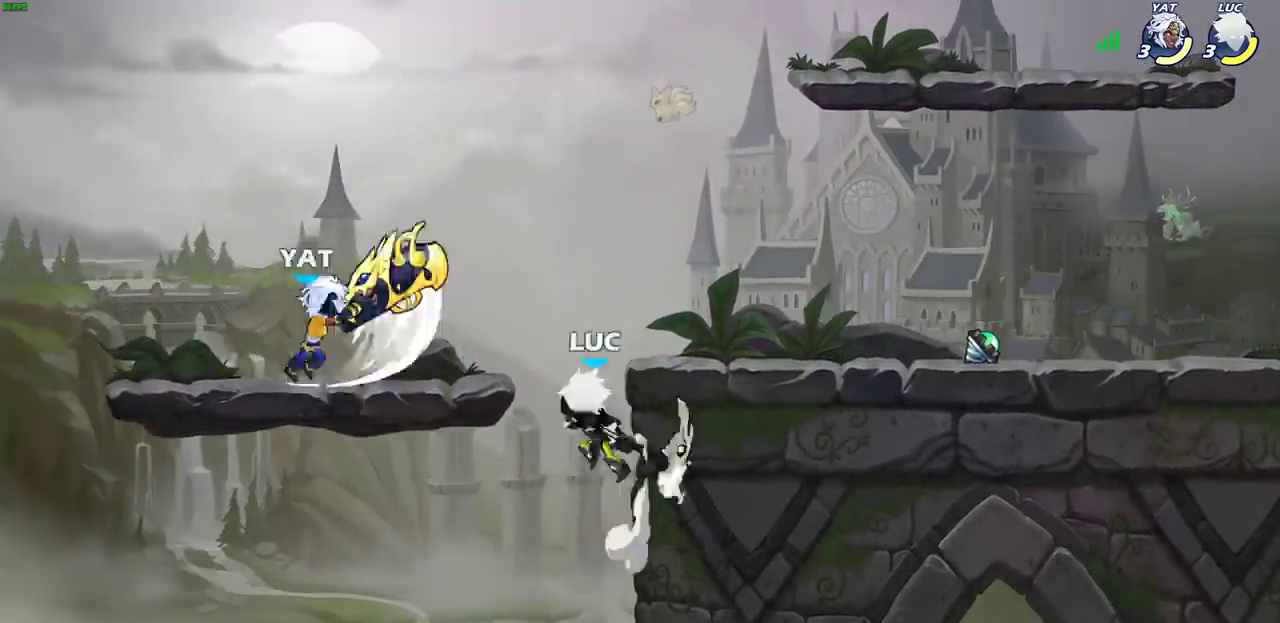
{"dt_ms": 500, "buttons": [], "left_stick": "right", "right_stick": "center", "events": [[50, "CIRCLE", "up"], [133, "left_stick", "center"], [433, "left_stick", "right"]]}
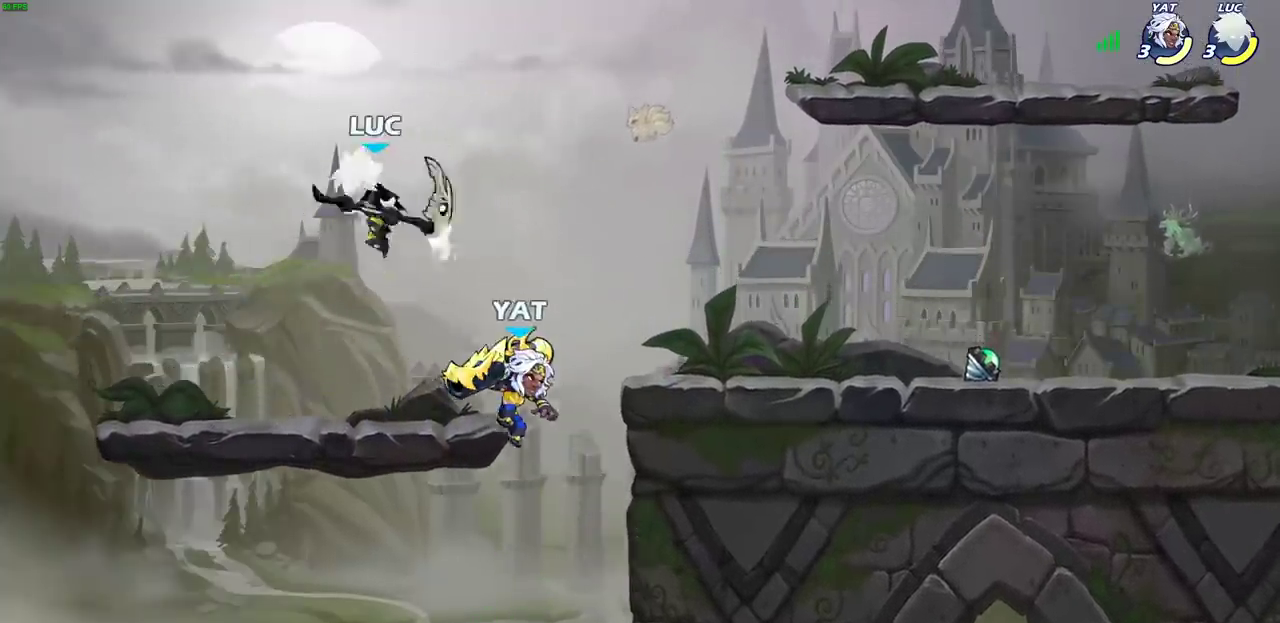
{"dt_ms": 600, "buttons": [], "left_stick": "up-left", "right_stick": "center", "events": [[67, "CROSS", "down"], [217, "CROSS", "up"], [383, "left_stick", "down-left"], [583, "left_stick", "up-left"]]}
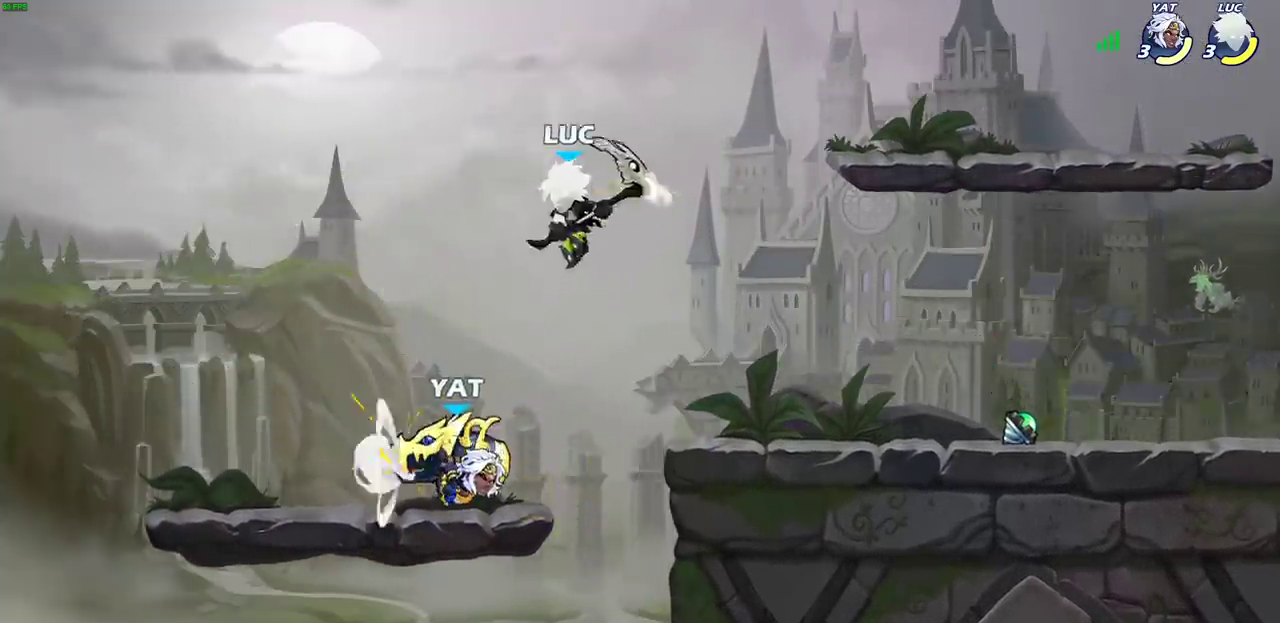
{"dt_ms": 300, "buttons": ["R2"], "left_stick": "right", "right_stick": "center", "events": [[33, "left_stick", "up"], [50, "R2", "down"], [200, "left_stick", "up-right"], [267, "left_stick", "right"]]}
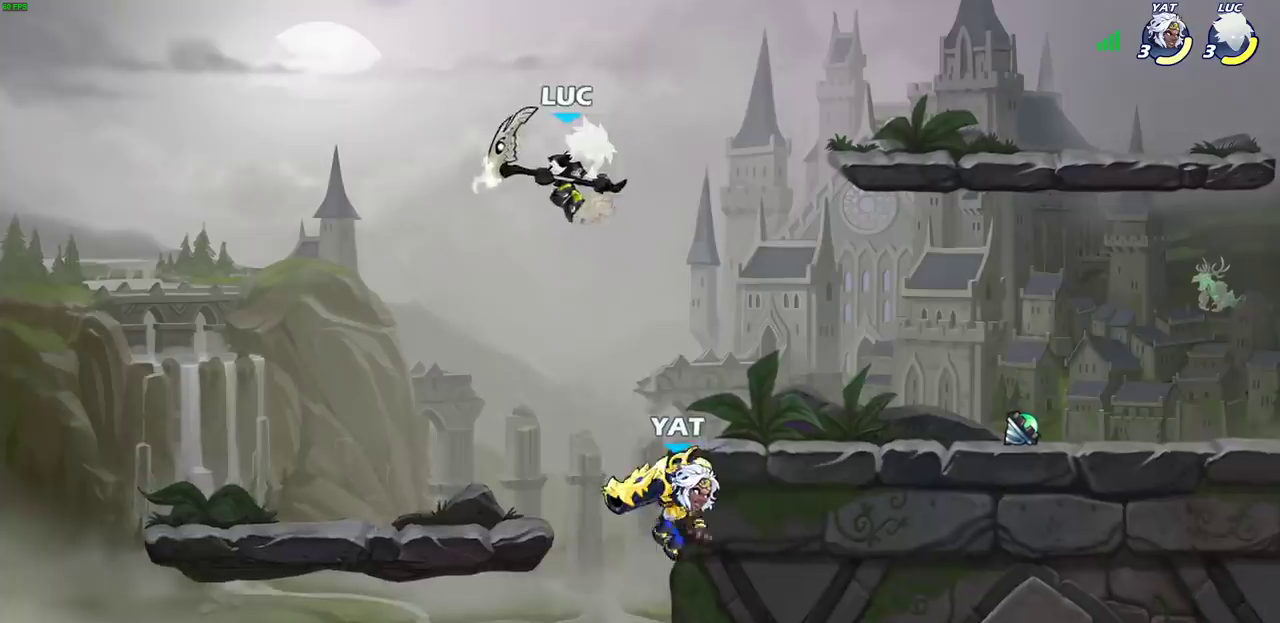
{"dt_ms": 400, "buttons": ["SQUARE"], "left_stick": "down-left", "right_stick": "center"}
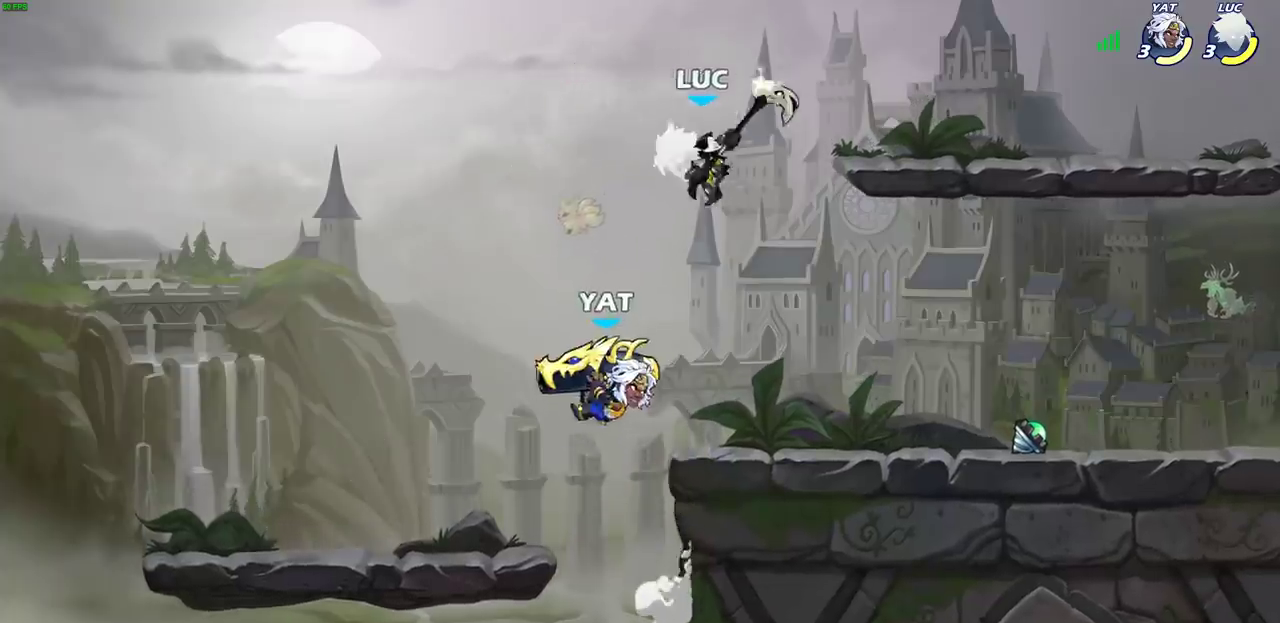
{"dt_ms": 600, "buttons": [], "left_stick": "center", "right_stick": "center", "events": [[67, "SQUARE", "up"], [83, "left_stick", "center"]]}
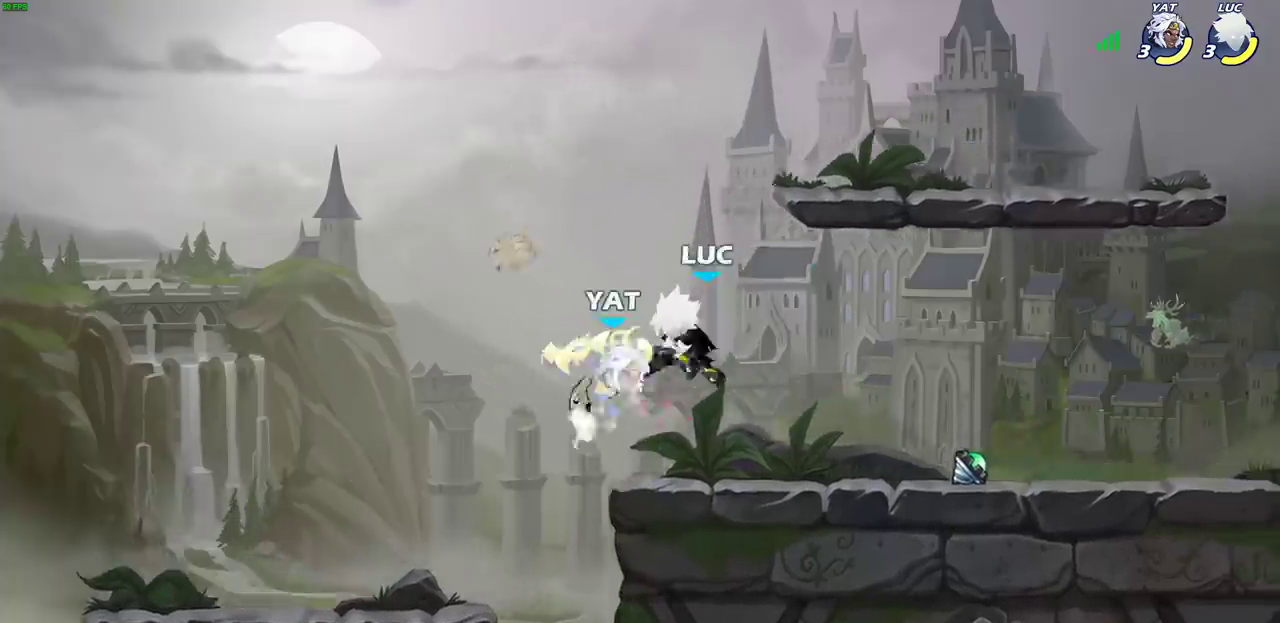
{"dt_ms": 500, "buttons": [], "left_stick": "left", "right_stick": "center", "events": [[67, "left_stick", "right"], [217, "left_stick", "up-left"], [350, "CROSS", "down"], [350, "left_stick", "left"], [483, "CROSS", "up"]]}
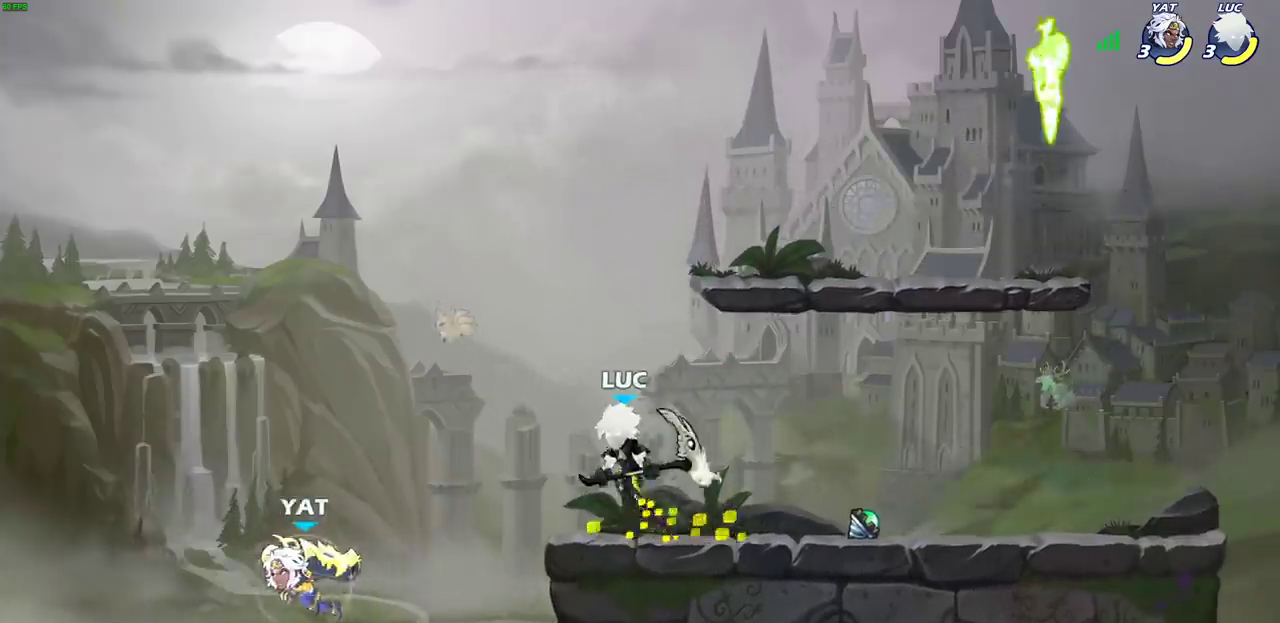
{"dt_ms": 600, "buttons": [], "left_stick": "center", "right_stick": "center", "events": [[67, "left_stick", "down-left"], [100, "CIRCLE", "down"], [483, "CIRCLE", "up"], [567, "left_stick", "center"]]}
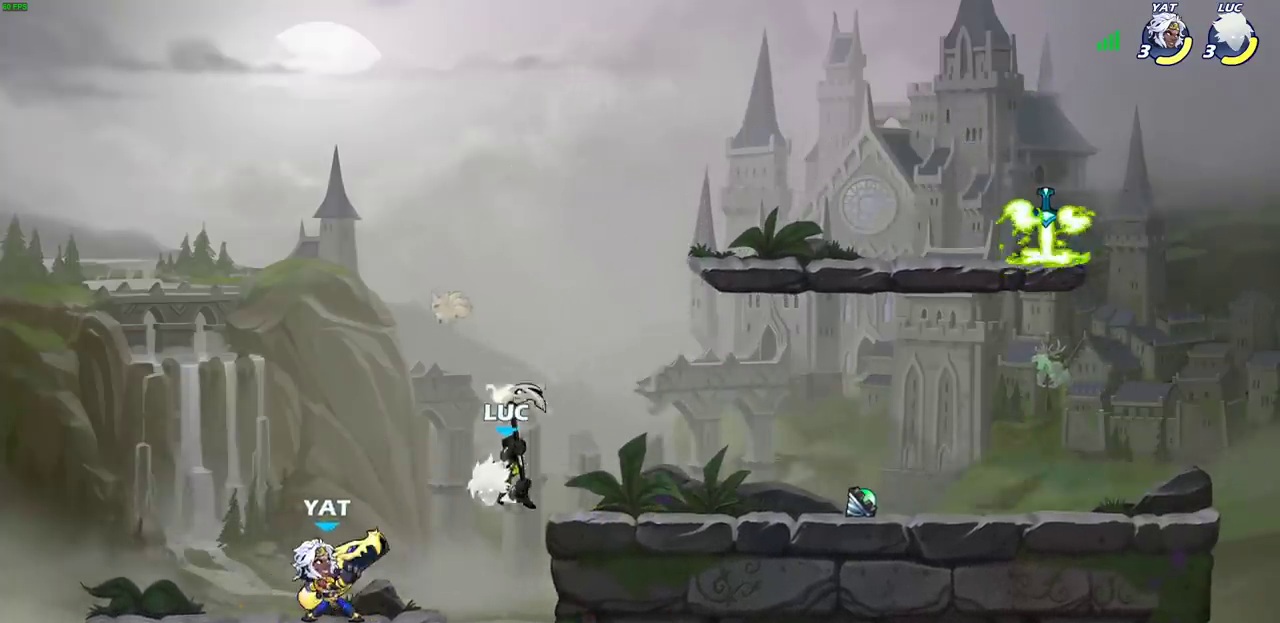
{"dt_ms": 400, "buttons": [], "left_stick": "center", "right_stick": "center", "events": []}
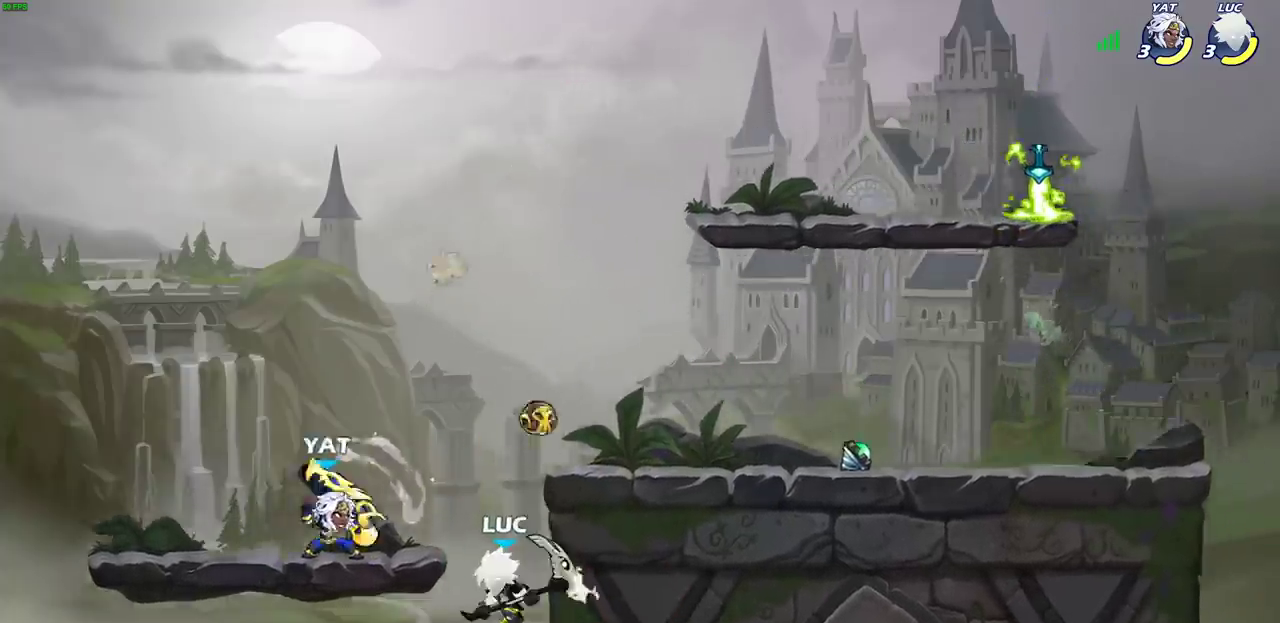
{"dt_ms": 500, "buttons": [], "left_stick": "left", "right_stick": "center", "events": [[17, "left_stick", "left"], [83, "CIRCLE", "down"], [167, "CIRCLE", "up"]]}
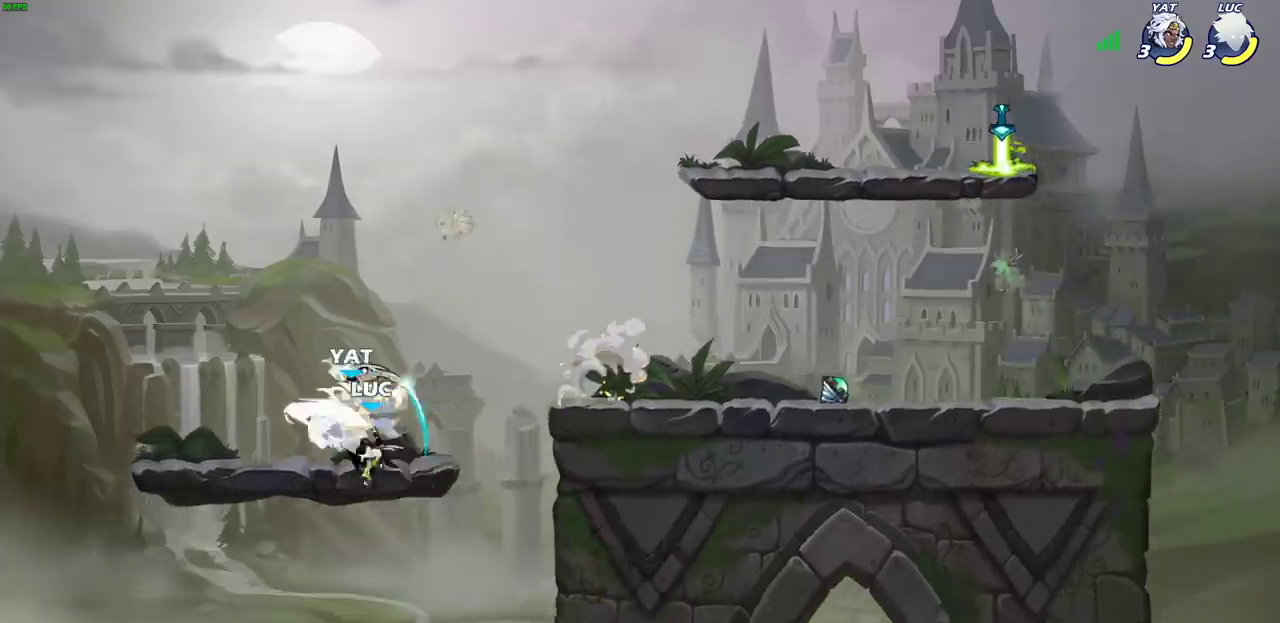
{"dt_ms": 500, "buttons": ["CROSS"], "left_stick": "right", "right_stick": "center", "events": [[150, "left_stick", "up-left"], [233, "left_stick", "center"], [383, "left_stick", "right"], [433, "CROSS", "down"]]}
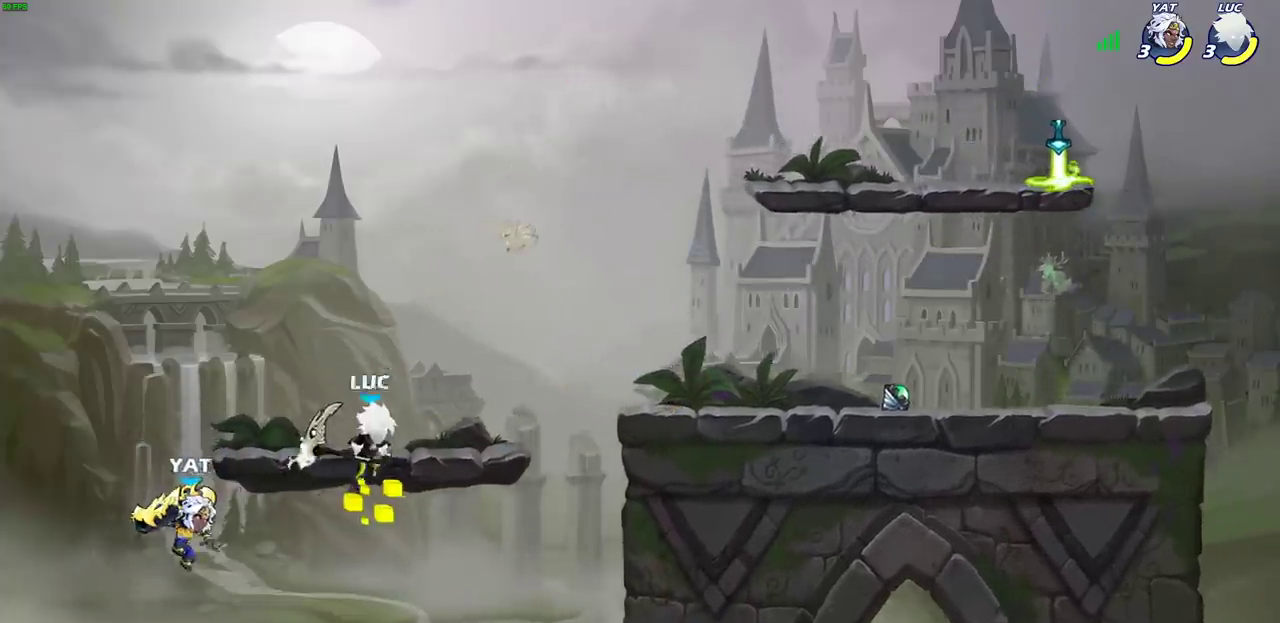
{"dt_ms": 500, "buttons": [], "left_stick": "left", "right_stick": "center", "events": [[67, "left_stick", "up-right"], [83, "CROSS", "up"], [150, "left_stick", "up-left"], [317, "left_stick", "left"], [417, "SQUARE", "down"], [483, "SQUARE", "up"]]}
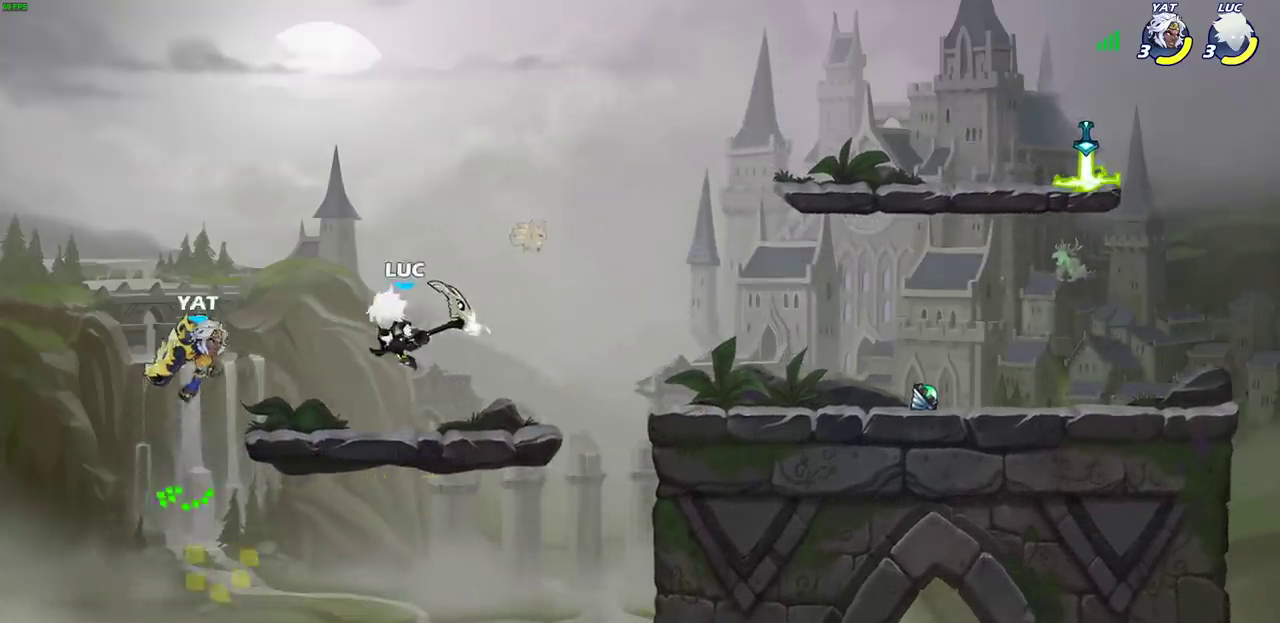
{"dt_ms": 500, "buttons": [], "left_stick": "right", "right_stick": "center", "events": [[100, "left_stick", "center"], [283, "left_stick", "right"]]}
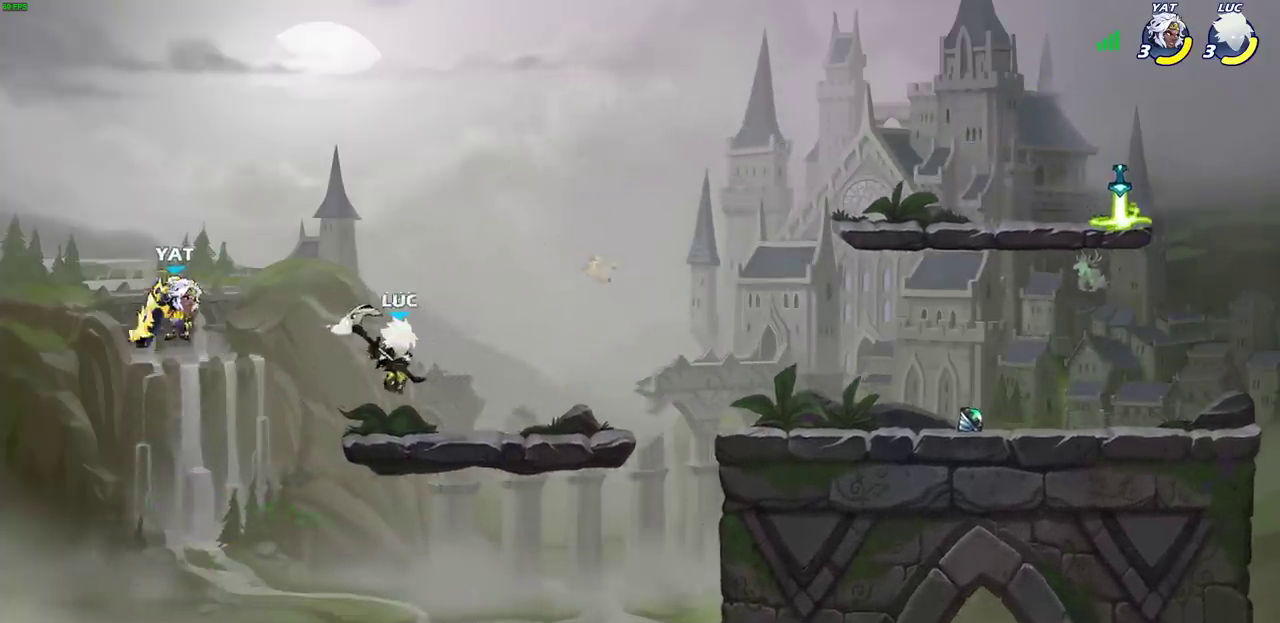
{"dt_ms": 700, "buttons": [], "left_stick": "right", "right_stick": "center", "events": [[183, "CROSS", "down"], [233, "left_stick", "up-left"], [300, "CROSS", "up"], [500, "SQUARE", "down"], [533, "left_stick", "left"], [567, "SQUARE", "up"], [583, "left_stick", "up-left"], [650, "left_stick", "right"]]}
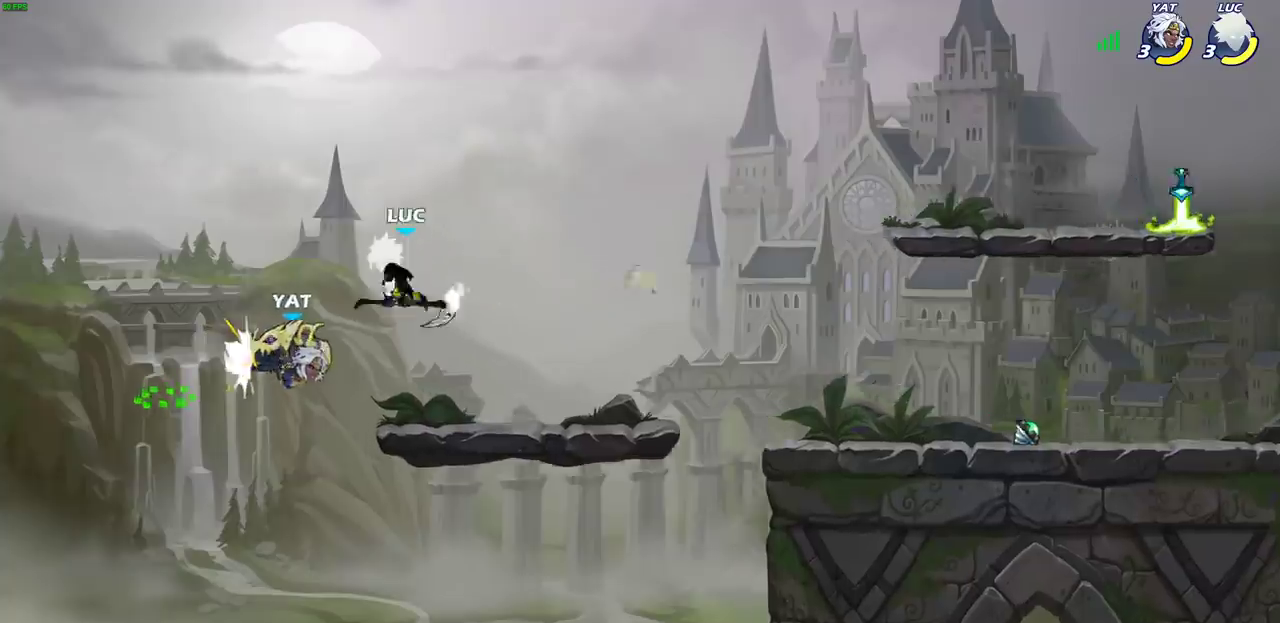
{"dt_ms": 300, "buttons": [], "left_stick": "right", "right_stick": "center", "events": []}
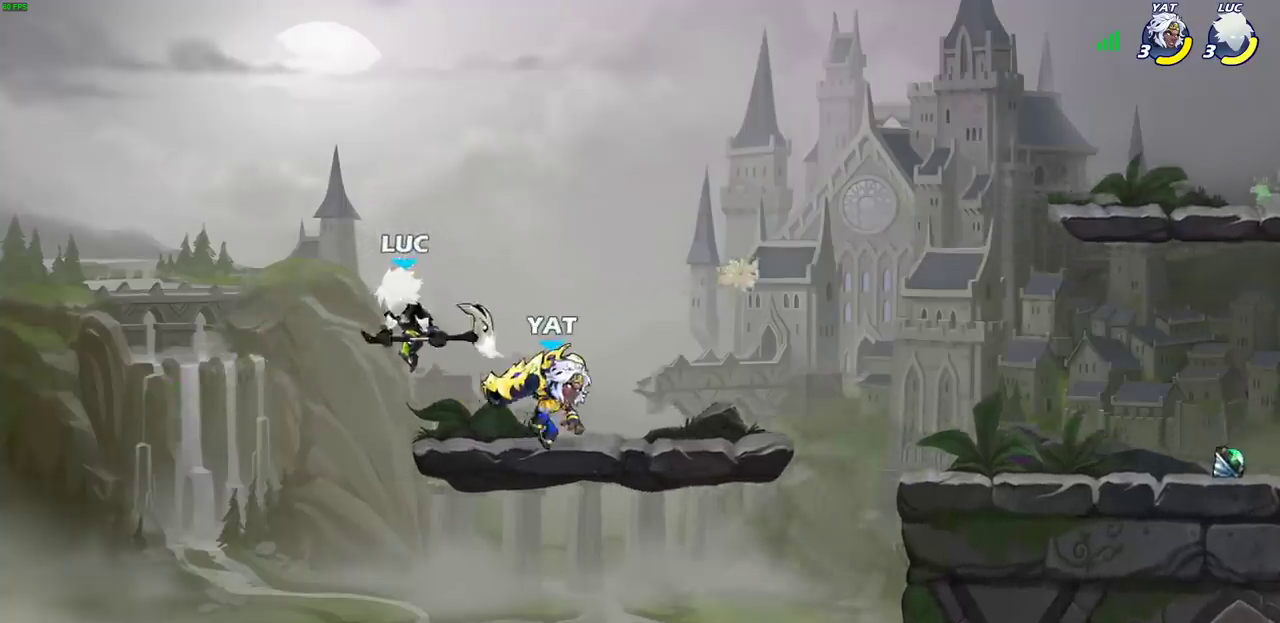
{"dt_ms": 500, "buttons": ["R2"], "left_stick": "up", "right_stick": "center", "events": [[117, "CROSS", "down"], [117, "left_stick", "up-right"], [233, "CROSS", "up"], [300, "R2", "down"], [333, "left_stick", "down-left"], [383, "left_stick", "up-right"], [483, "left_stick", "up"]]}
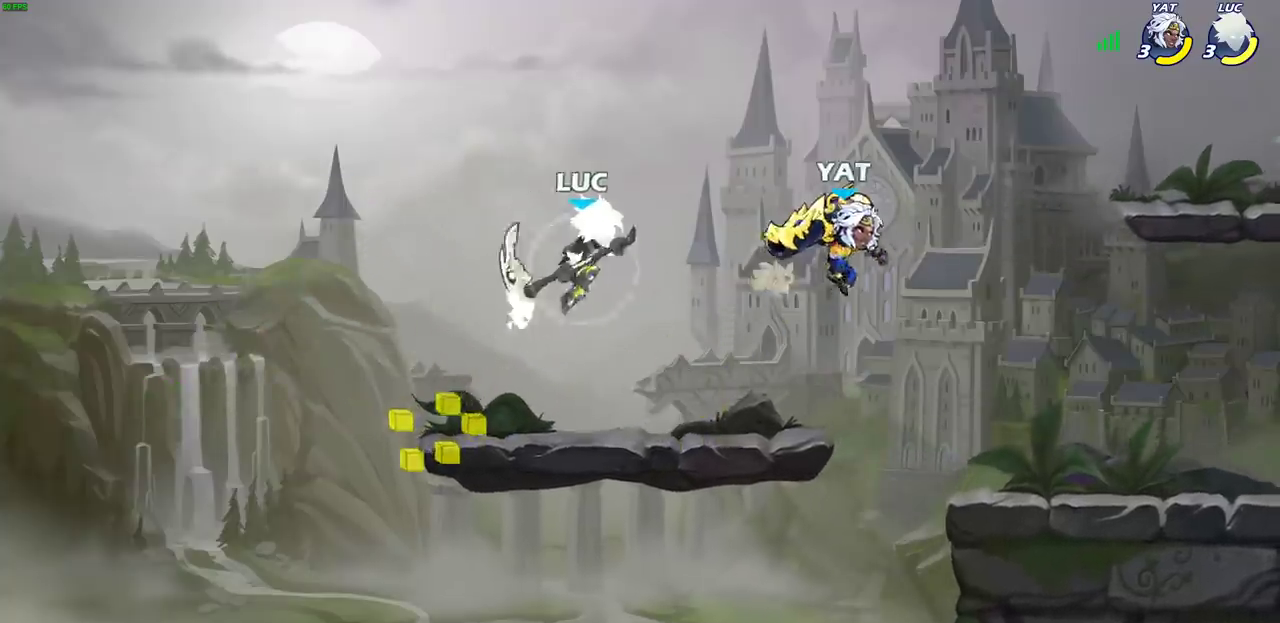
{"dt_ms": 500, "buttons": [], "left_stick": "up", "right_stick": "center"}
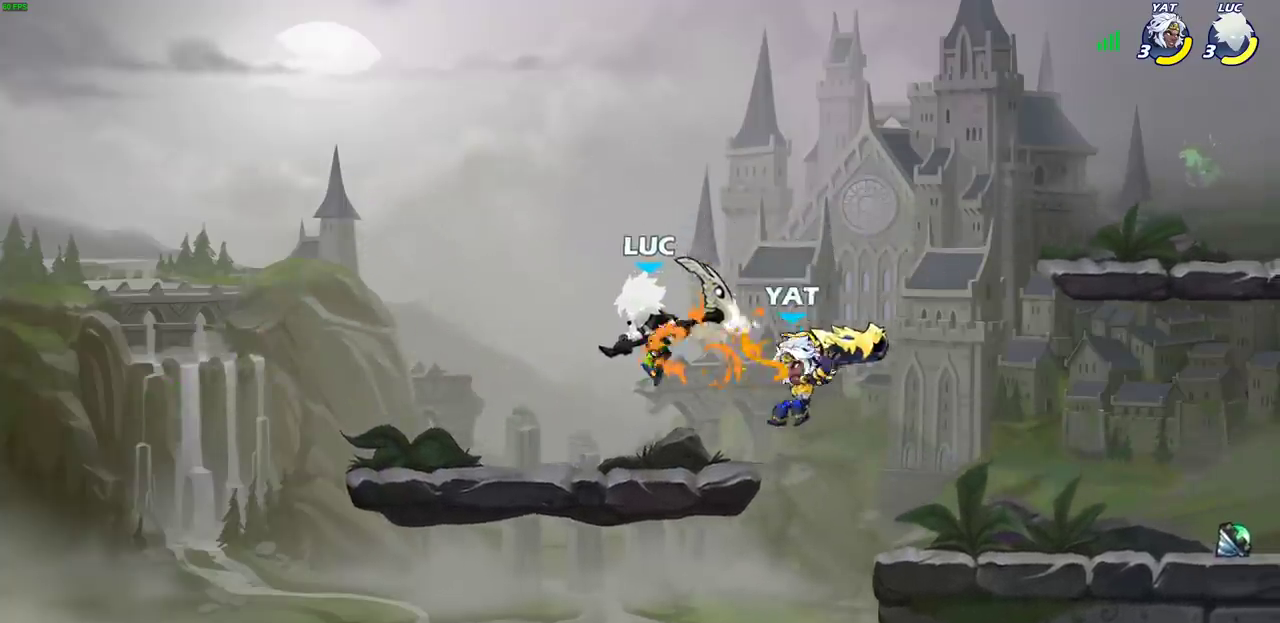
{"dt_ms": 500, "buttons": [], "left_stick": "right", "right_stick": "center"}
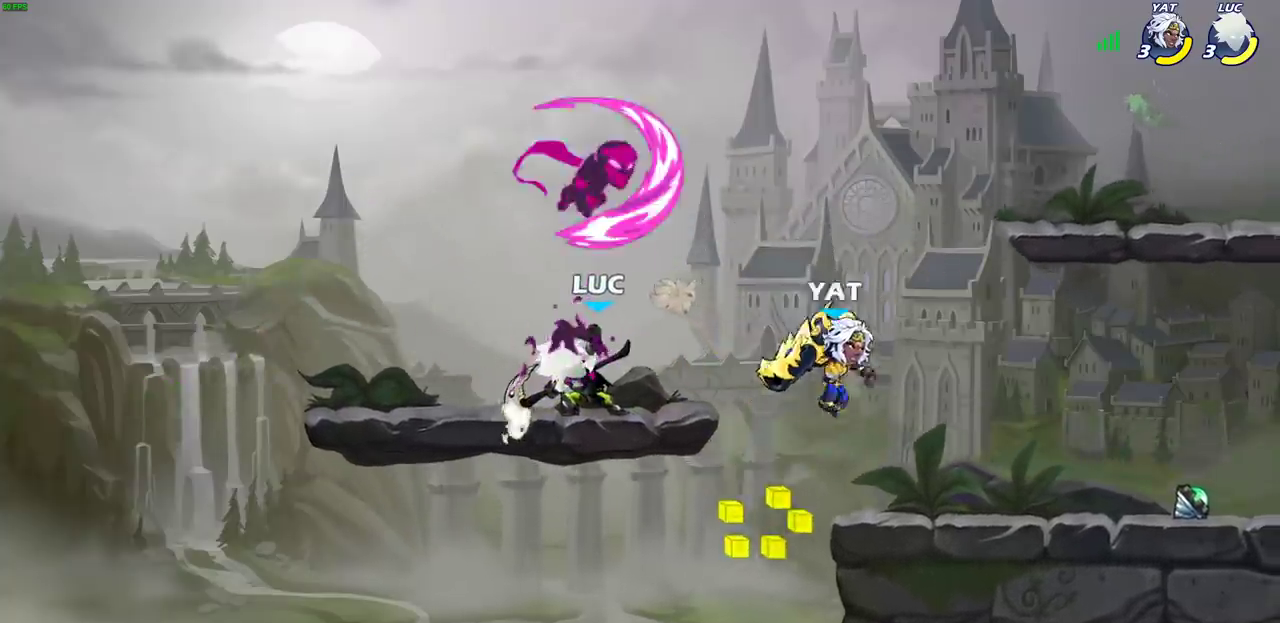
{"dt_ms": 500, "buttons": [], "left_stick": "up-left", "right_stick": "center", "events": [[50, "left_stick", "up-right"], [500, "left_stick", "up-left"]]}
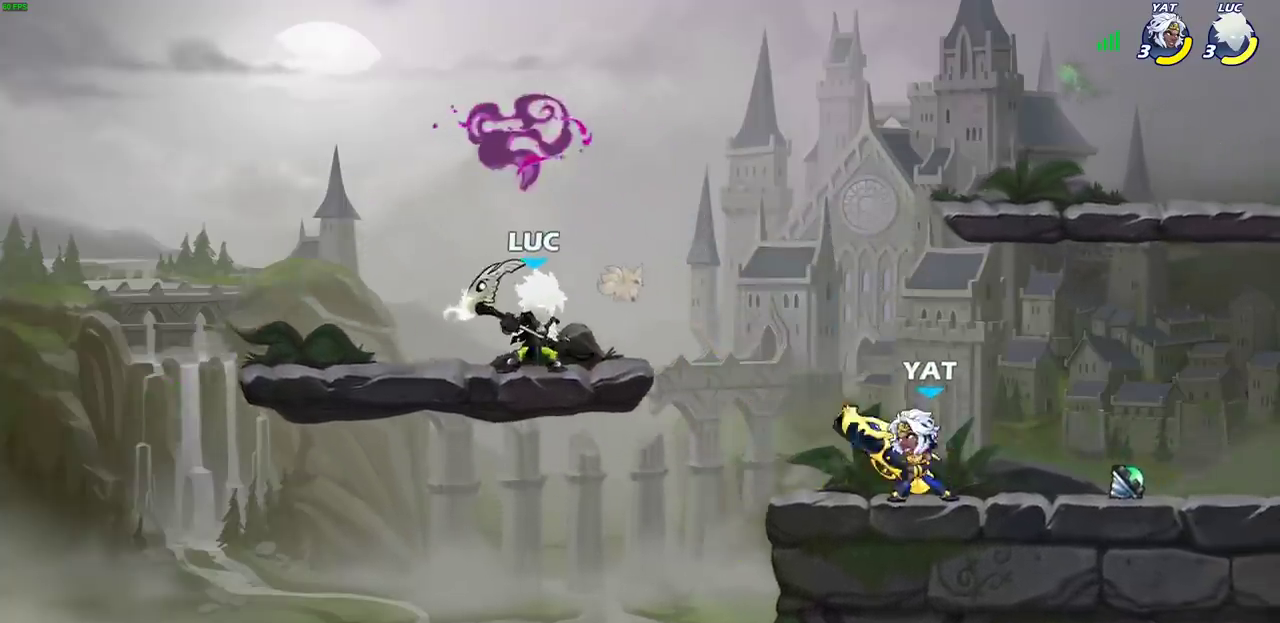
{"dt_ms": 400, "buttons": [], "left_stick": "up-right", "right_stick": "center", "events": [[383, "left_stick", "up-right"]]}
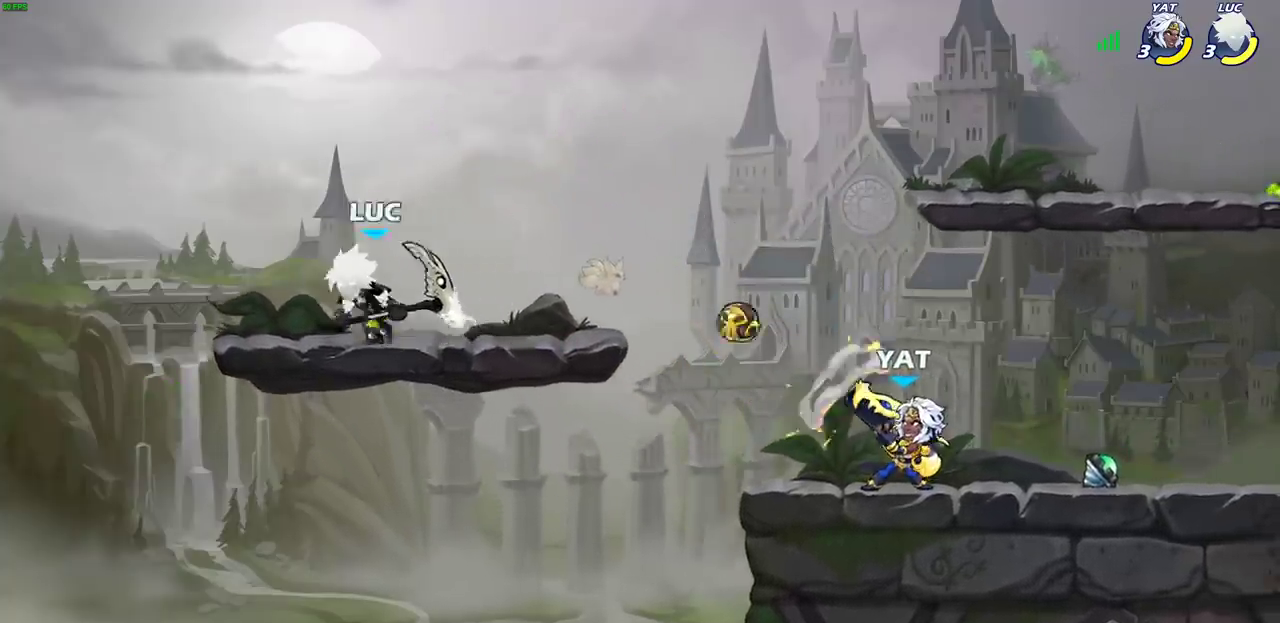
{"dt_ms": 800, "buttons": ["CIRCLE", "R2"], "left_stick": "down", "right_stick": "center", "events": [[283, "left_stick", "up-left"], [350, "left_stick", "down-left"], [500, "left_stick", "right"], [650, "left_stick", "down"], [700, "R2", "down"], [717, "CIRCLE", "down"]]}
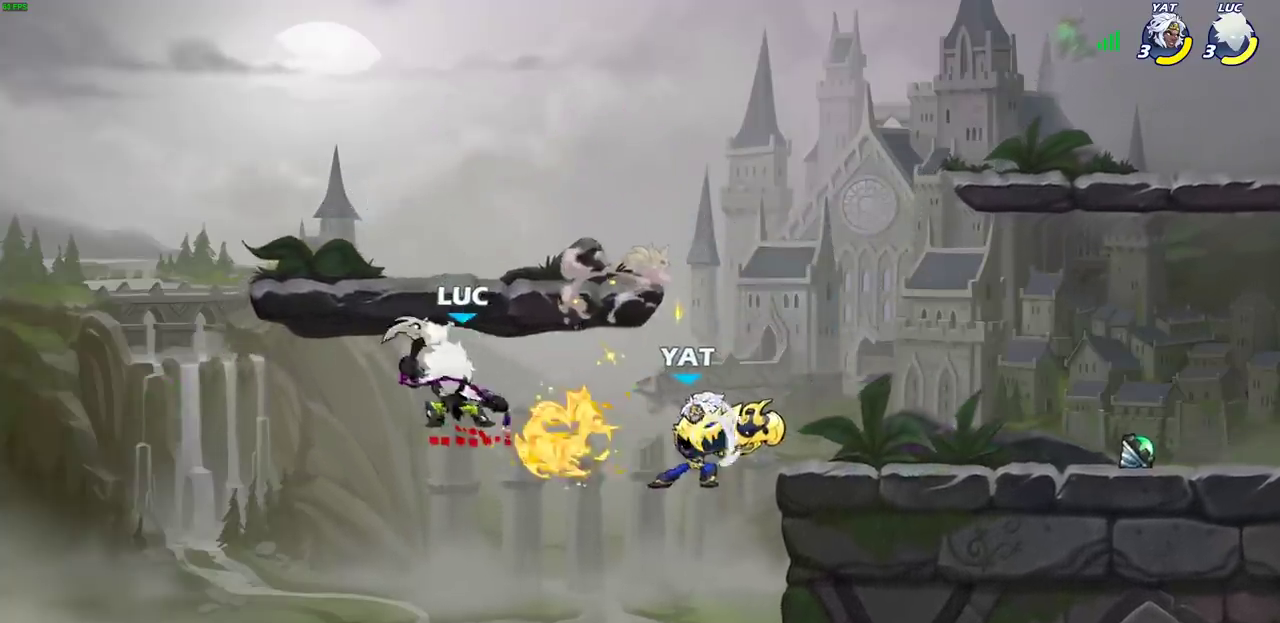
{"dt_ms": 300, "buttons": [], "left_stick": "center", "right_stick": "center", "events": [[17, "R2", "up"], [33, "CIRCLE", "up"], [83, "left_stick", "center"]]}
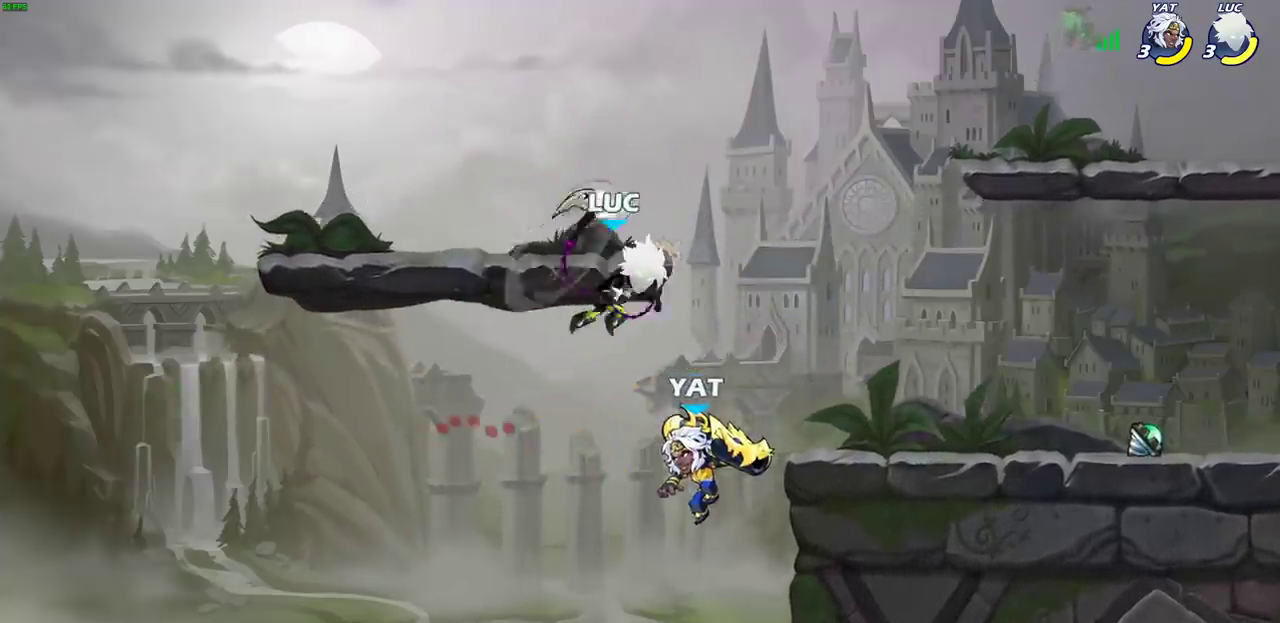
{"dt_ms": 500, "buttons": [], "left_stick": "right", "right_stick": "center", "events": [[283, "left_stick", "down-left"], [500, "left_stick", "right"]]}
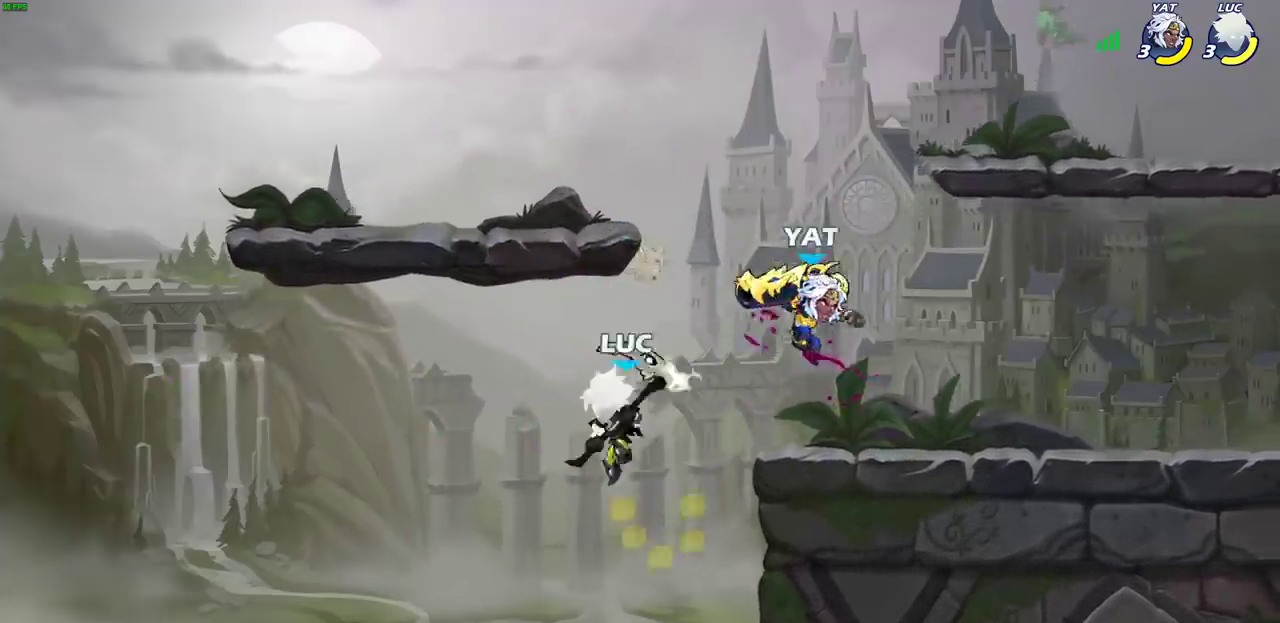
{"dt_ms": 300, "buttons": ["CROSS"], "left_stick": "right", "right_stick": "center", "events": [[283, "CROSS", "down"]]}
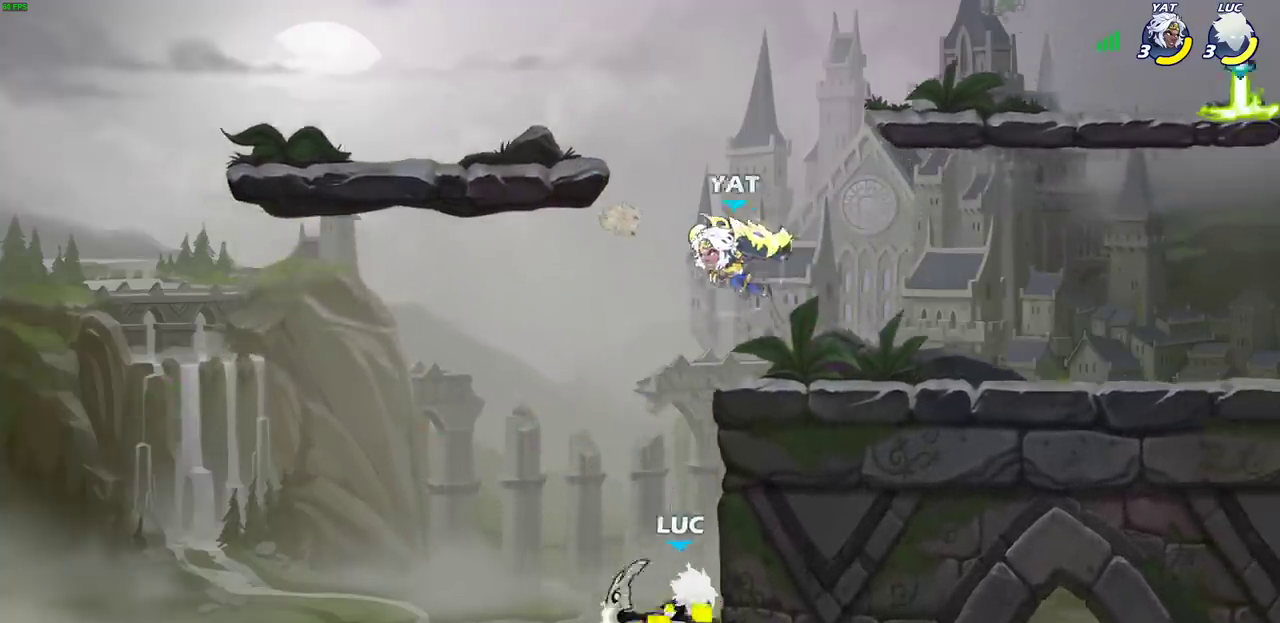
{"dt_ms": 600, "buttons": [], "left_stick": "up-right", "right_stick": "center", "events": [[117, "CROSS", "up"], [133, "left_stick", "up"], [200, "CROSS", "down"], [200, "left_stick", "up-right"], [250, "CIRCLE", "down"], [267, "CROSS", "up"], [317, "CIRCLE", "up"]]}
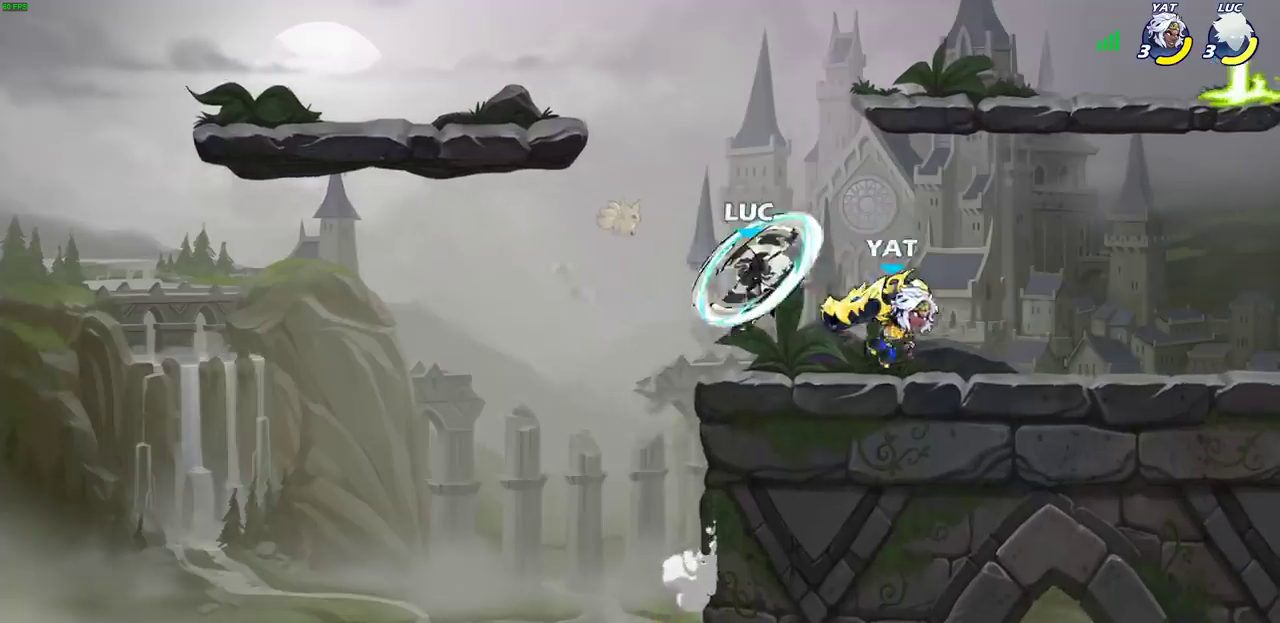
{"dt_ms": 500, "buttons": [], "left_stick": "down-left", "right_stick": "center", "events": [[267, "CROSS", "down"], [383, "left_stick", "up-left"], [417, "CROSS", "up"], [450, "left_stick", "left"], [500, "left_stick", "down-left"]]}
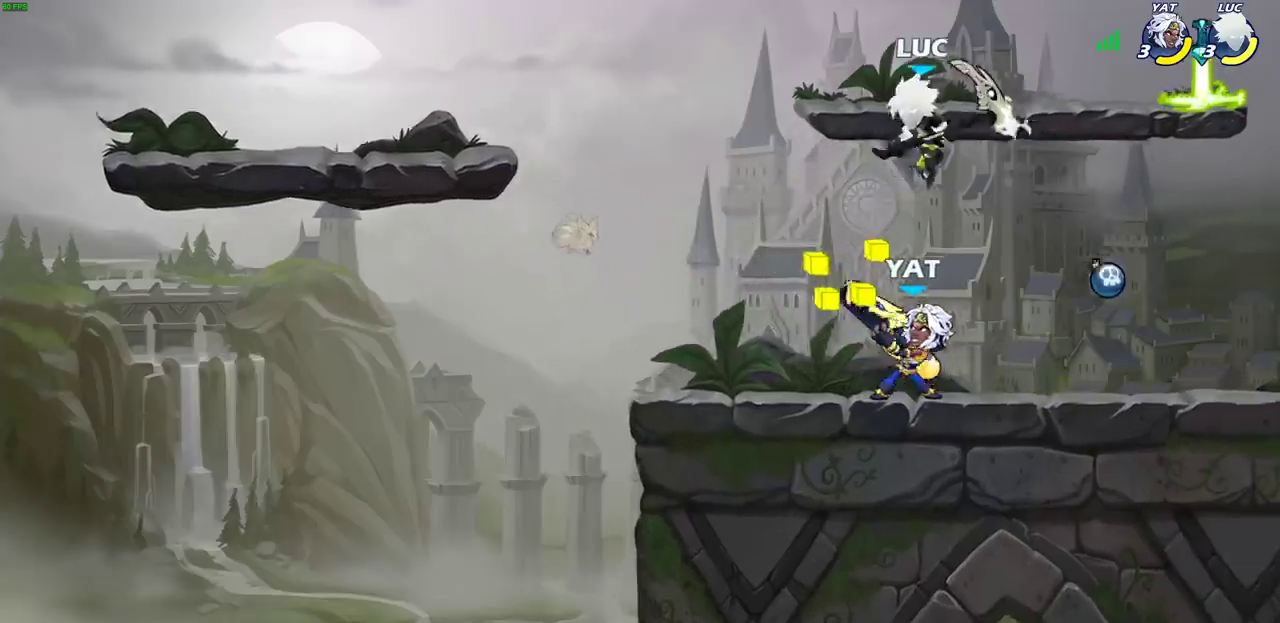
{"dt_ms": 700, "buttons": [], "left_stick": "right", "right_stick": "center", "events": [[150, "SQUARE", "down"], [183, "left_stick", "down"], [233, "SQUARE", "up"], [283, "left_stick", "right"]]}